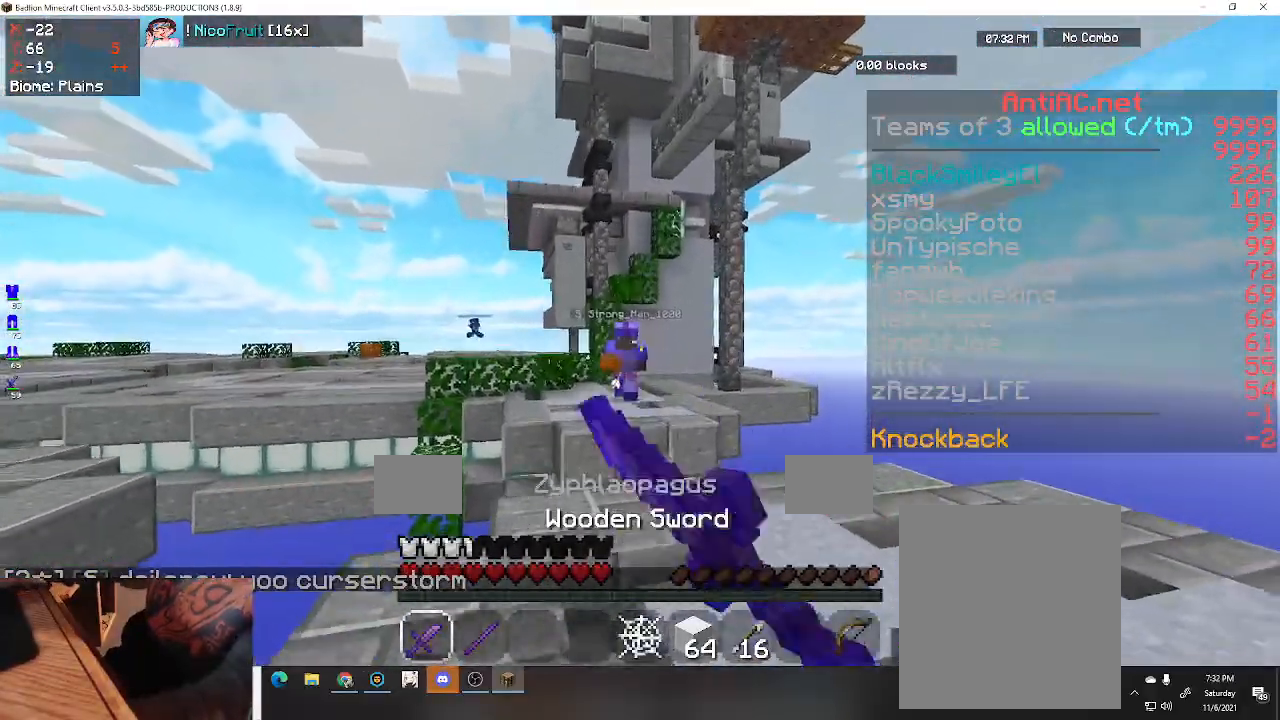
Gameplay with keyboard; each line is a JSON object with the keys held at the frame after it. "events" lists presses ("down") and releases ("up") of "a", "d", "s", "space" and "w" between this image and that frame as [ms after this image, input, new state], when the widget could be followed in between. No other keys are recorded. Mouse input is not recorded.
{"keys": ["s"], "events": []}
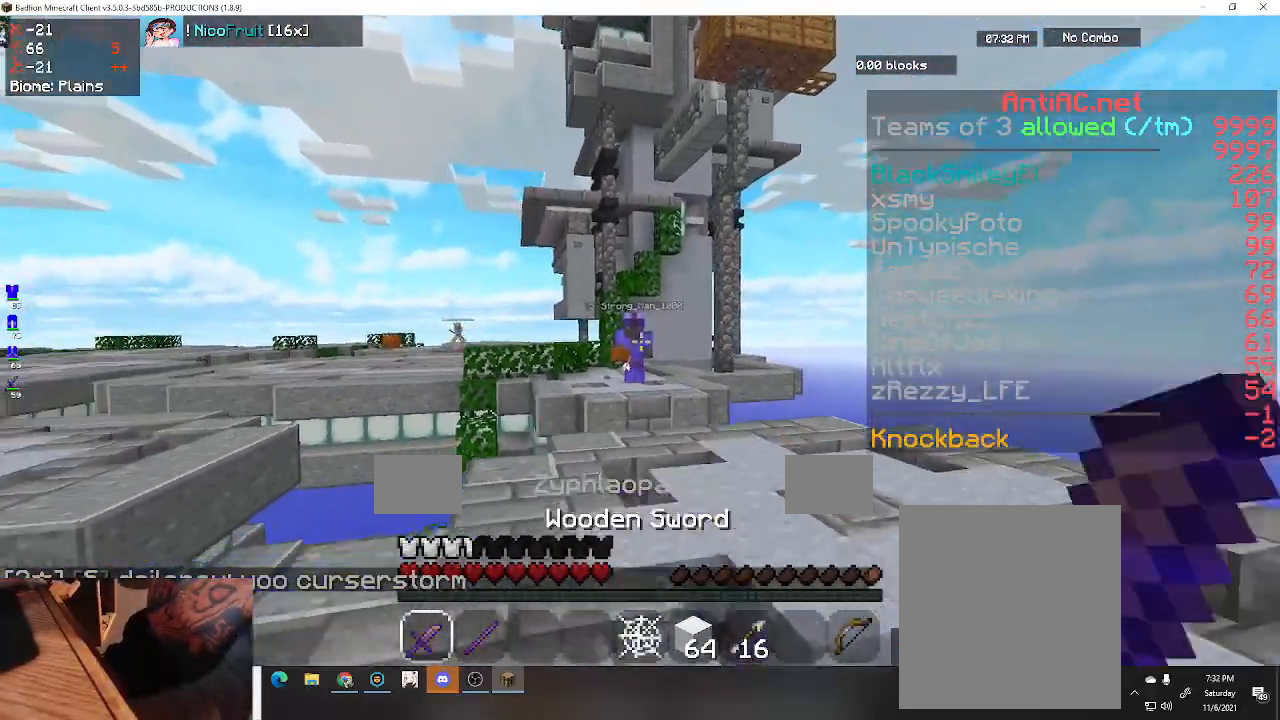
{"keys": ["a"], "events": [[300, "s", "up"], [467, "a", "down"]]}
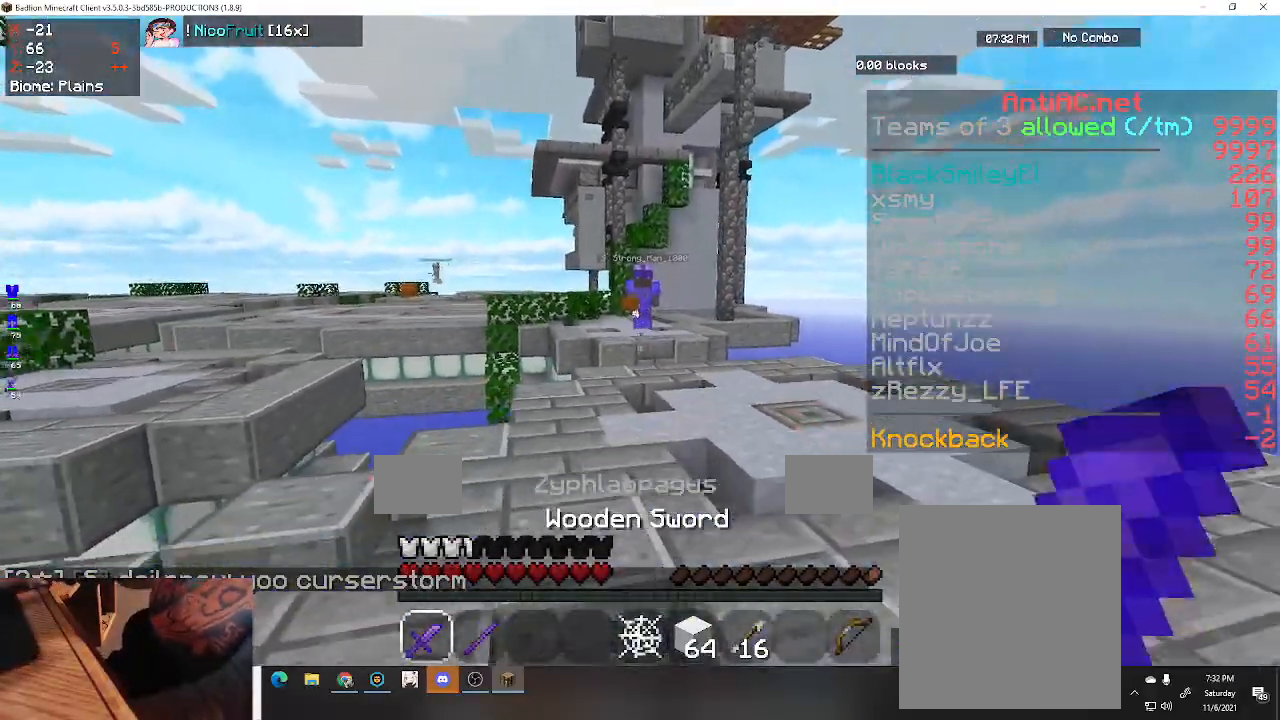
{"keys": ["w"], "events": [[167, "a", "up"], [367, "w", "down"]]}
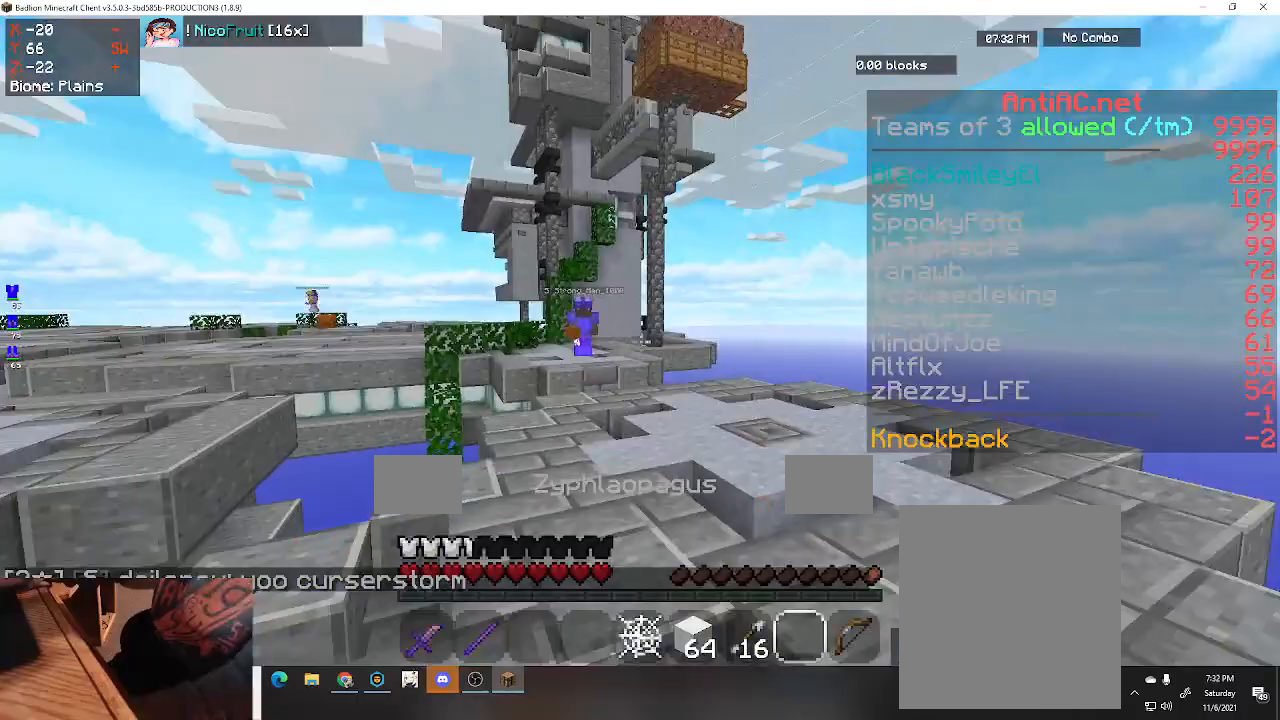
{"keys": ["a", "w"], "events": [[367, "a", "down"]]}
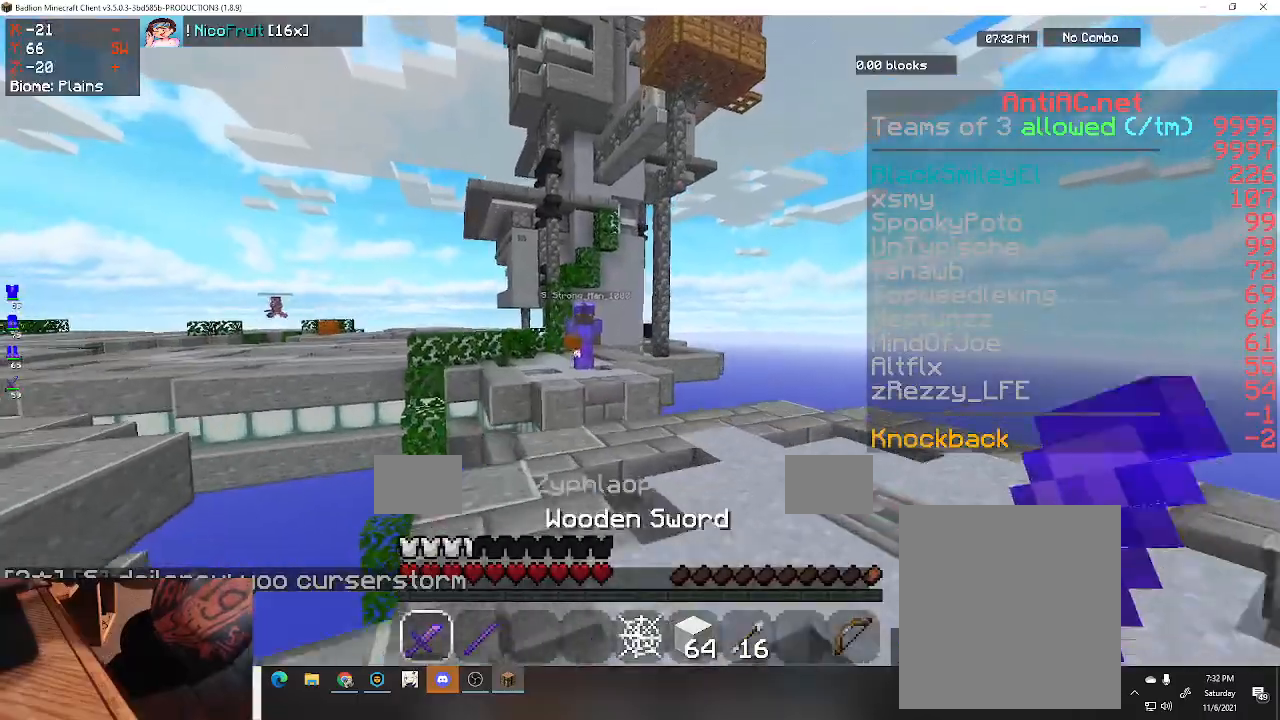
{"keys": ["w"], "events": [[233, "a", "up"]]}
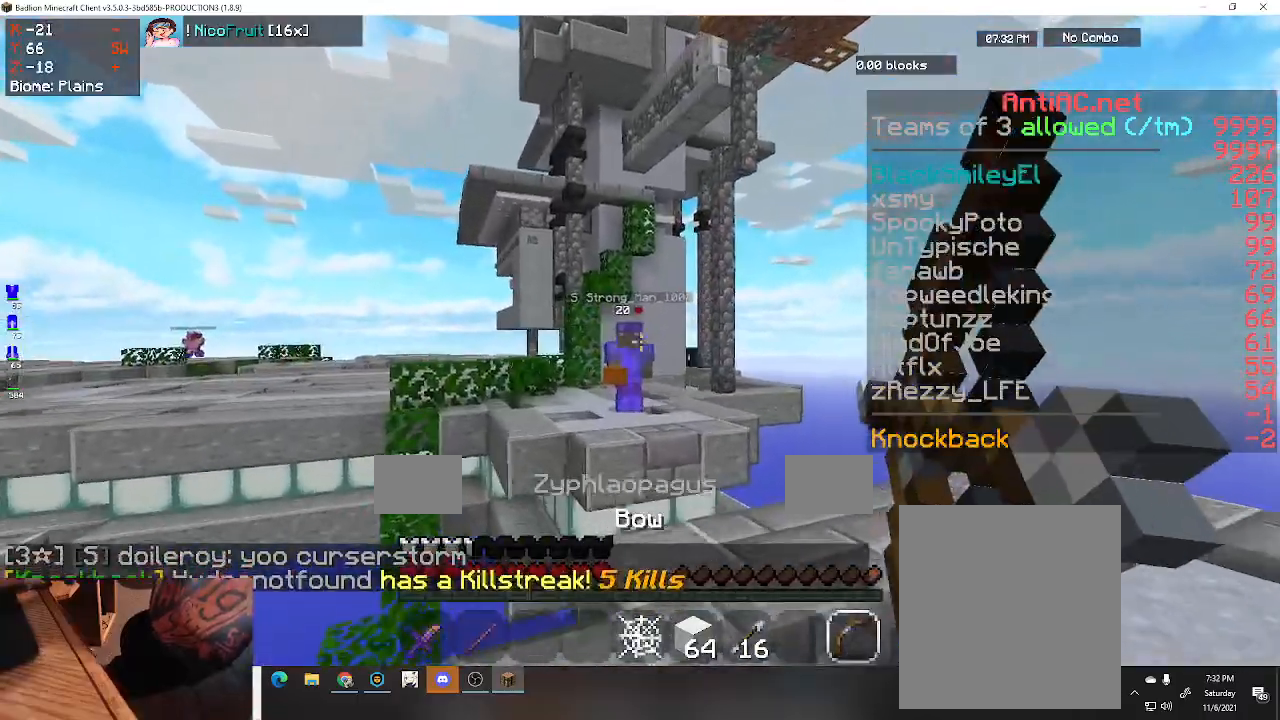
{"keys": ["d", "w"], "events": [[33, "d", "down"]]}
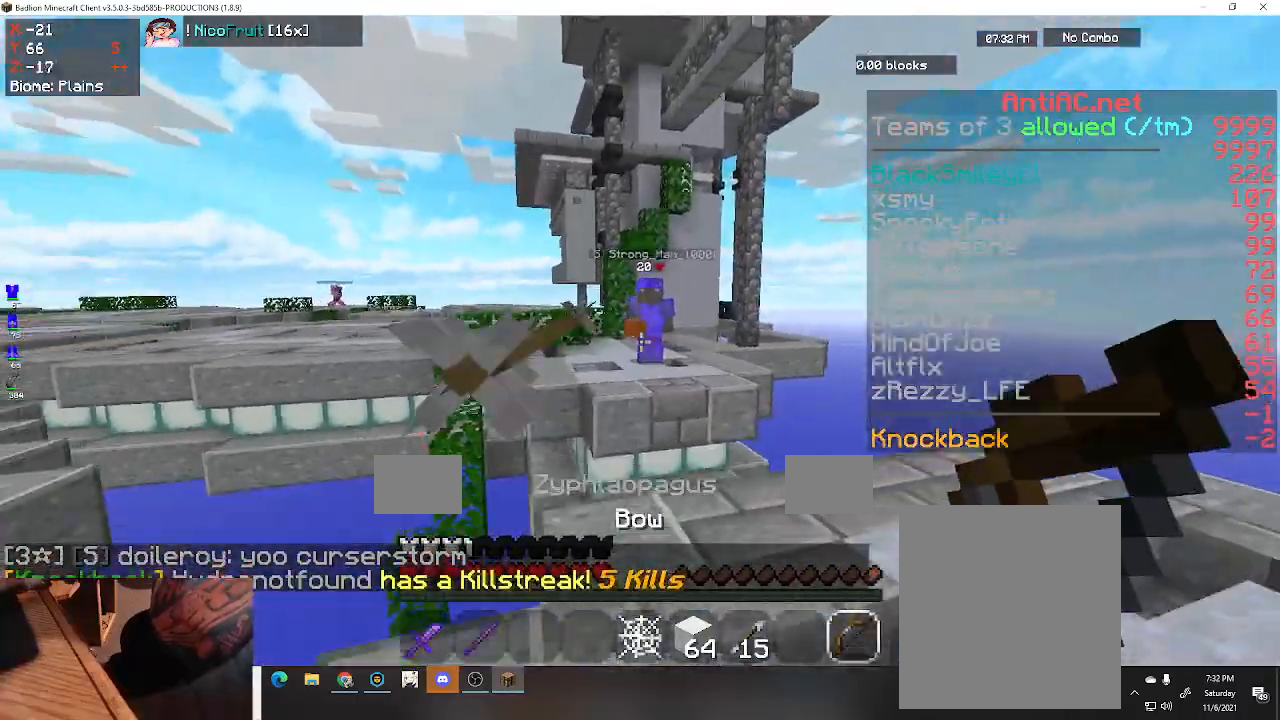
{"keys": ["a", "d", "w"], "events": [[433, "a", "down"]]}
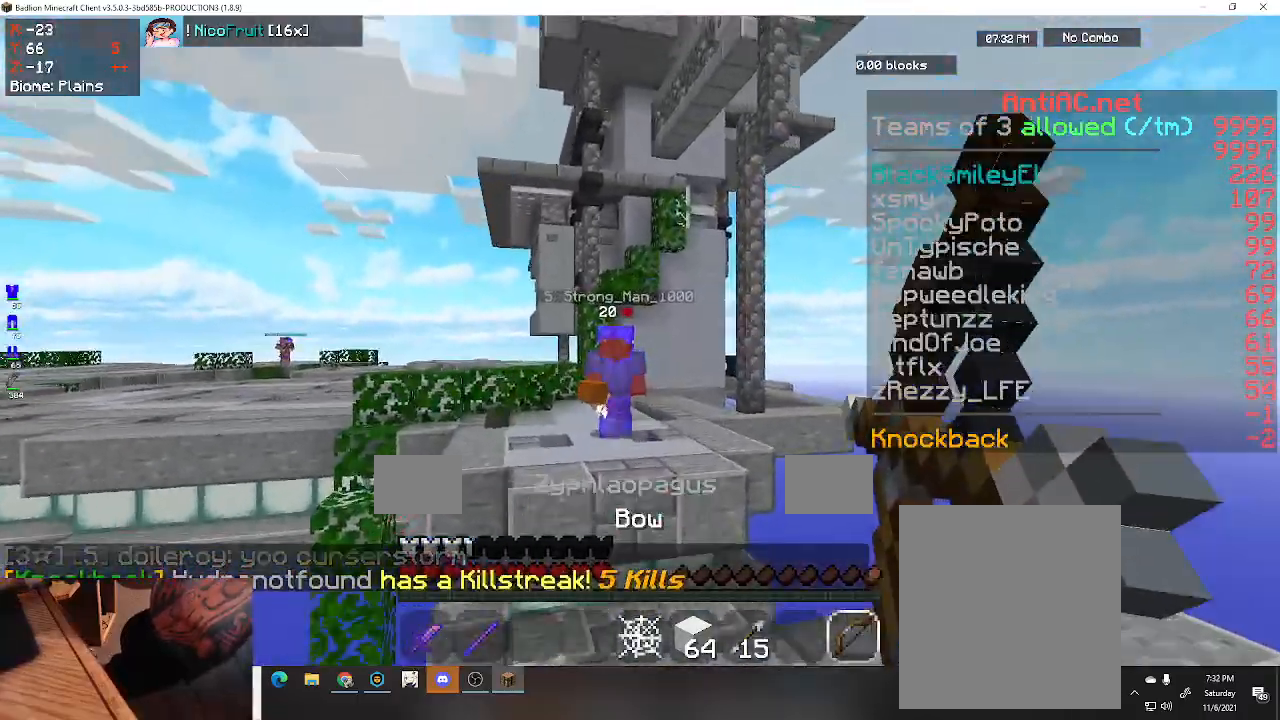
{"keys": ["w"], "events": [[33, "d", "up"], [300, "a", "up"]]}
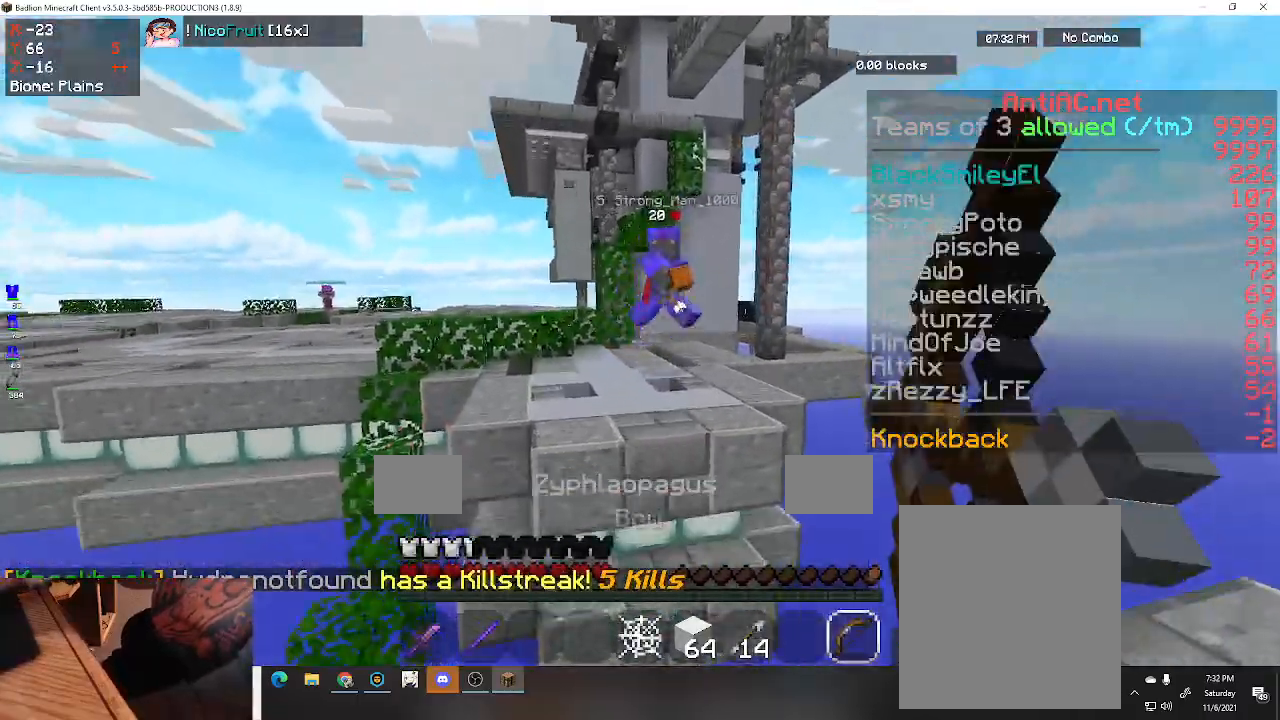
{"keys": [], "events": [[500, "w", "up"]]}
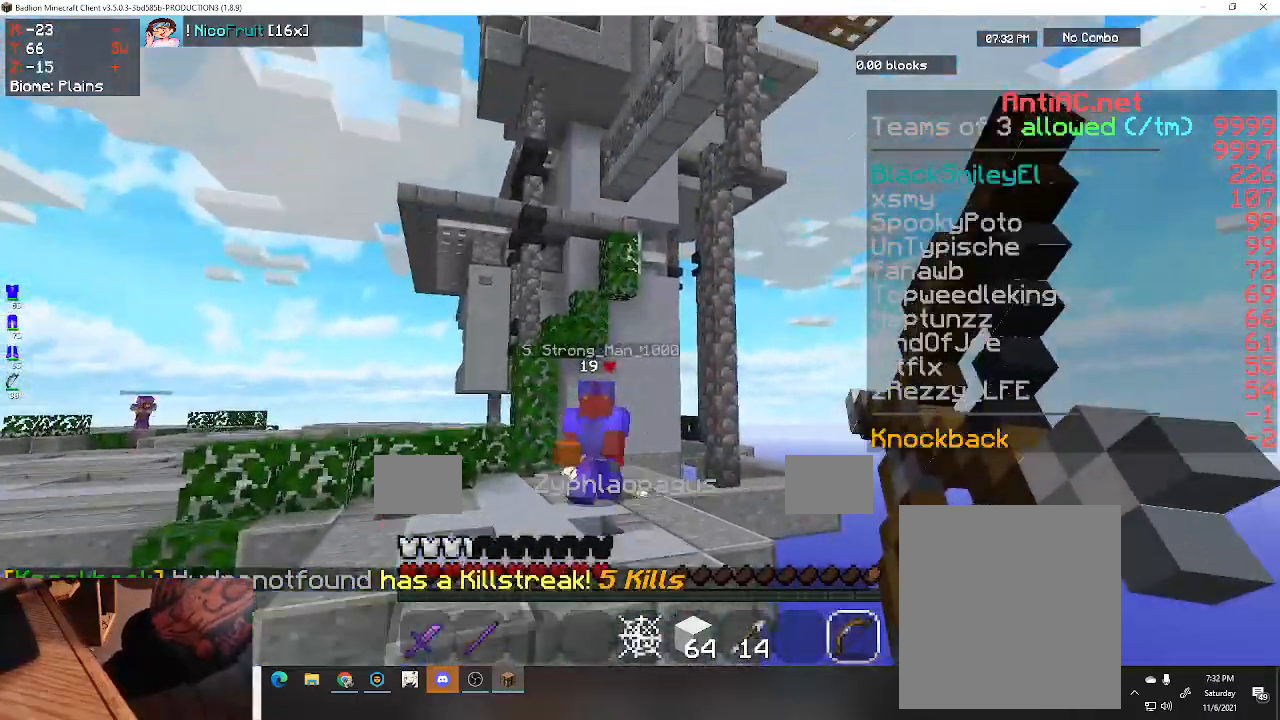
{"keys": ["s"], "events": [[100, "s", "down"]]}
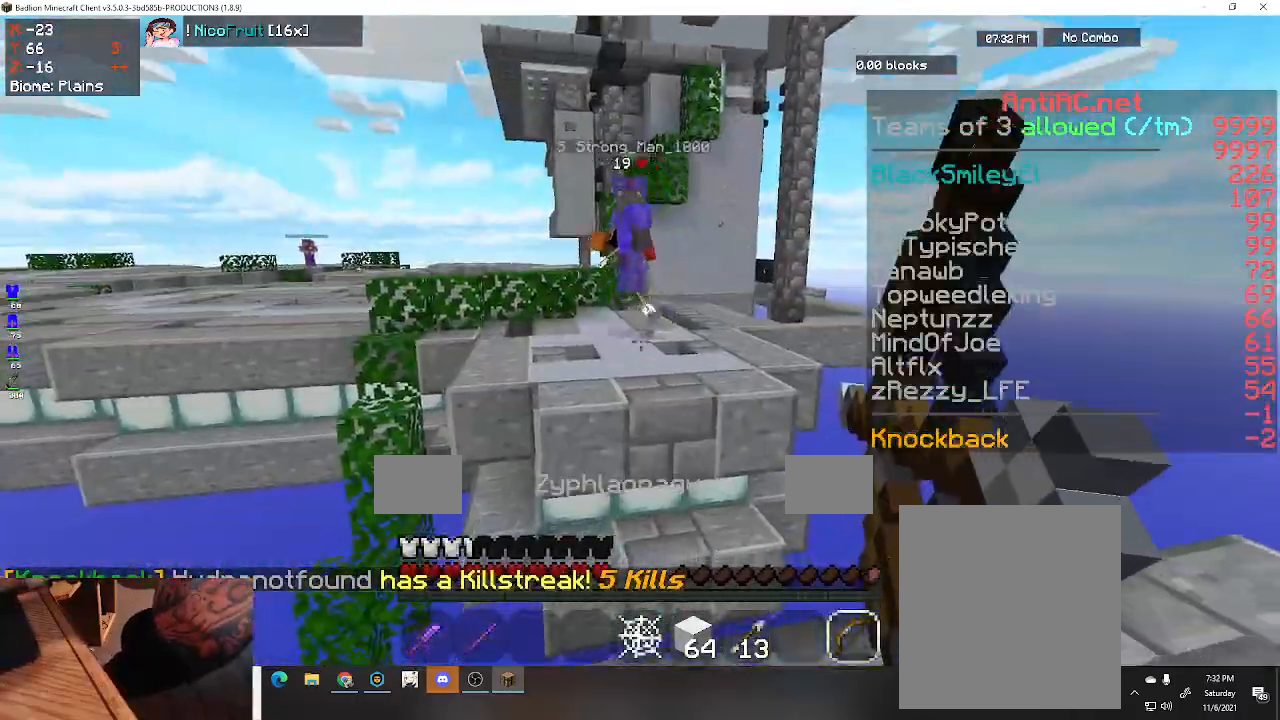
{"keys": ["s"], "events": []}
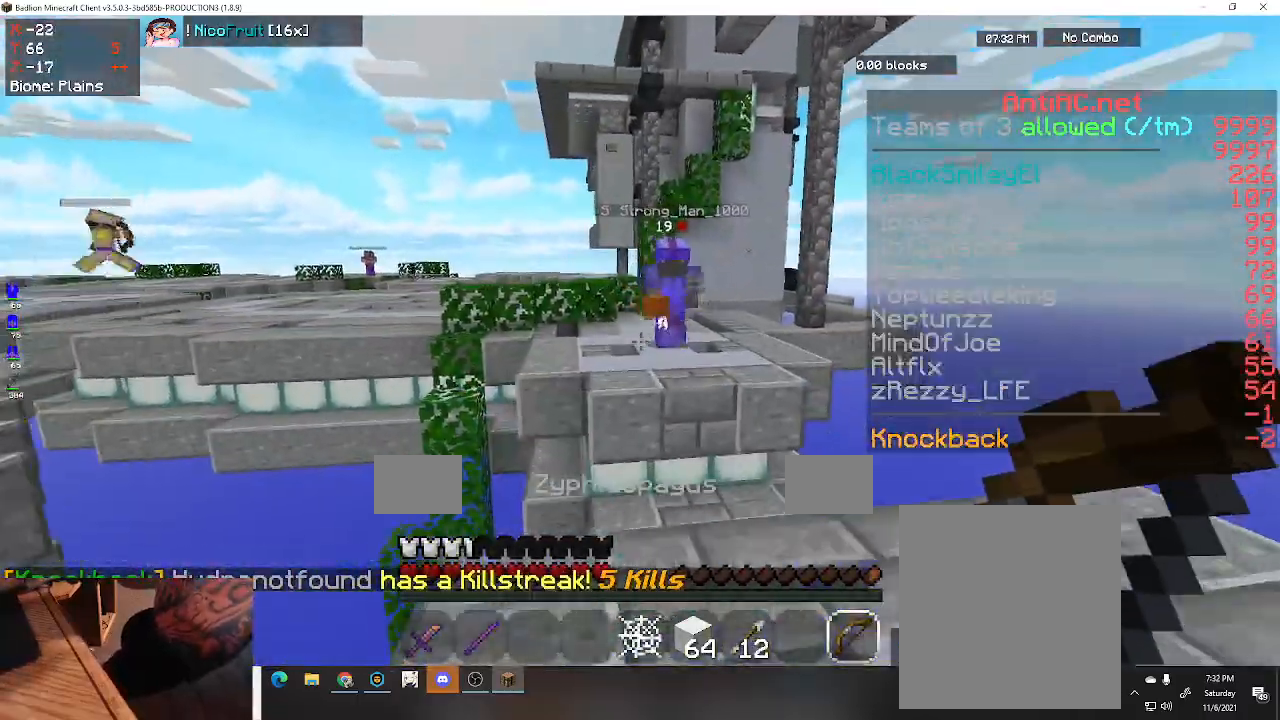
{"keys": ["w"], "events": [[267, "w", "down"], [367, "s", "up"]]}
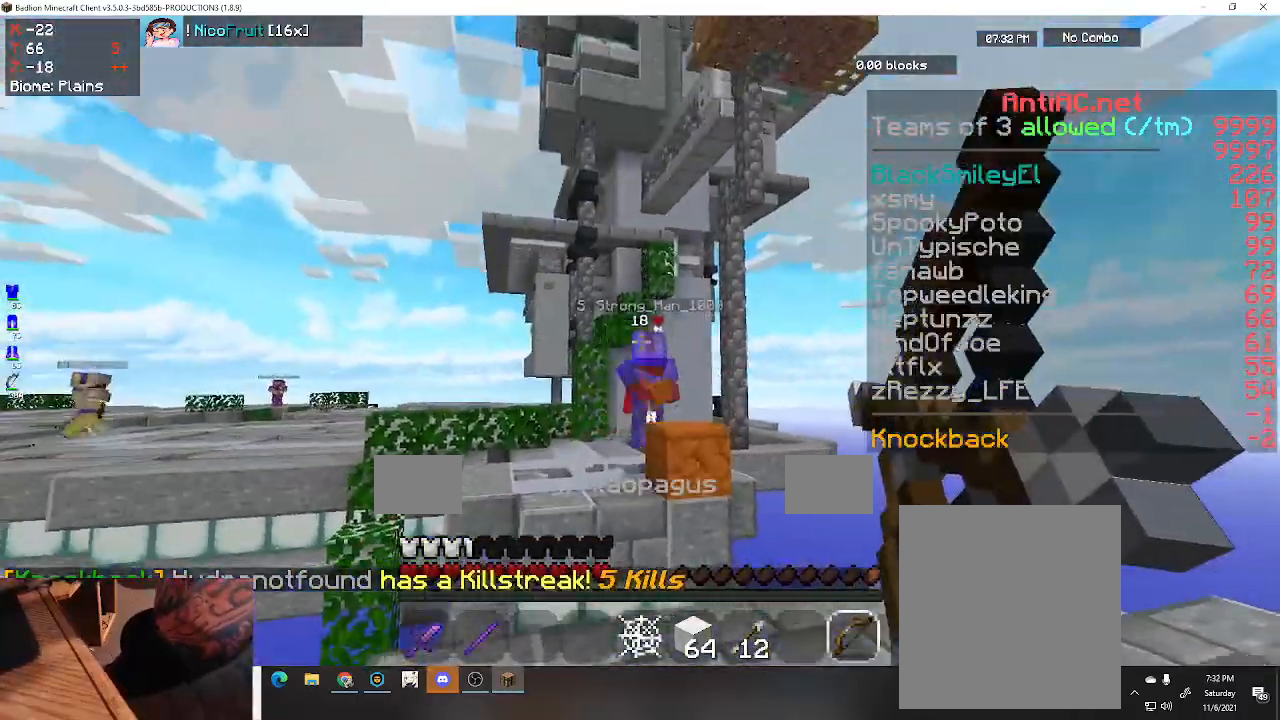
{"keys": ["w"], "events": []}
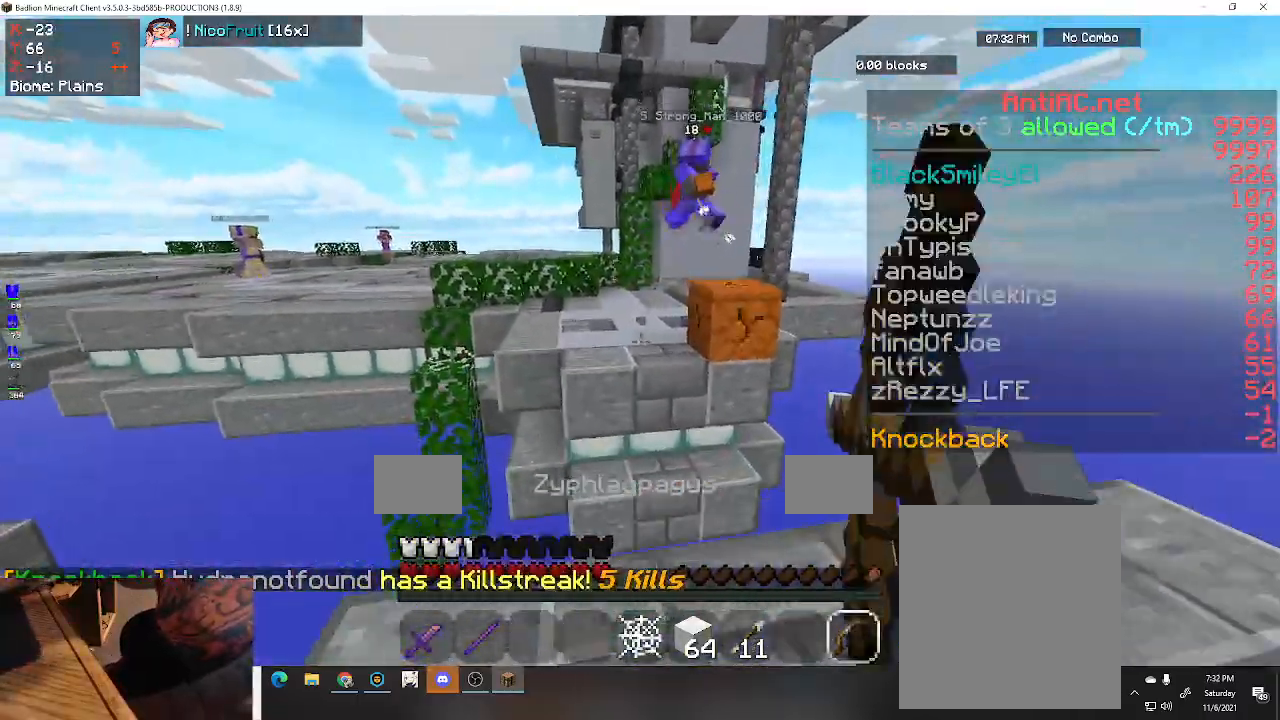
{"keys": ["s"], "events": [[300, "w", "up"], [367, "s", "down"]]}
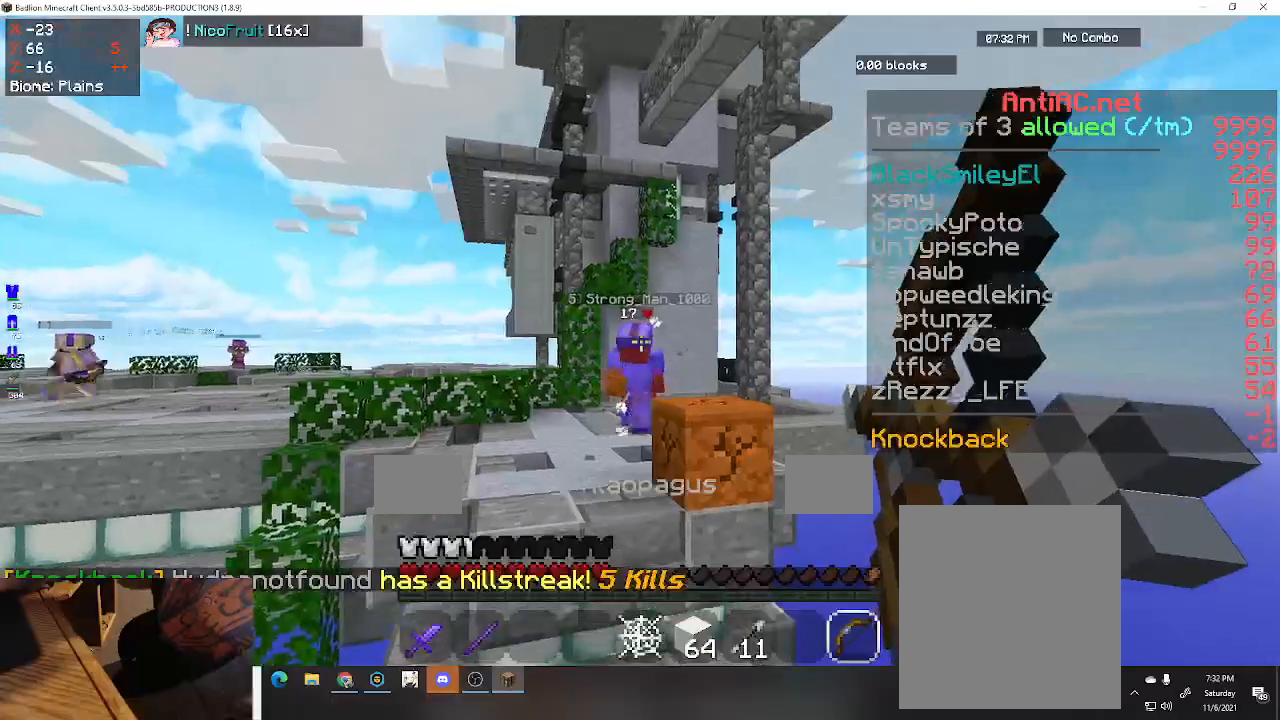
{"keys": [], "events": [[167, "s", "up"]]}
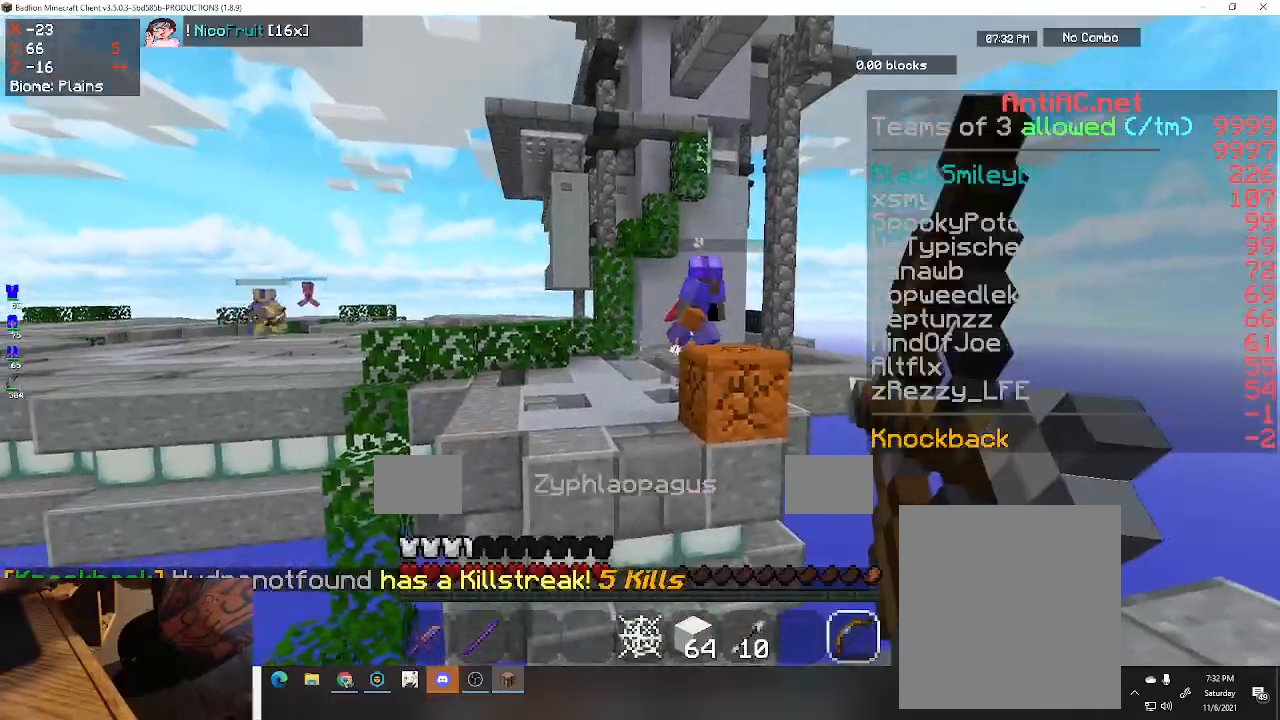
{"keys": [], "events": [[33, "w", "down"], [433, "w", "up"]]}
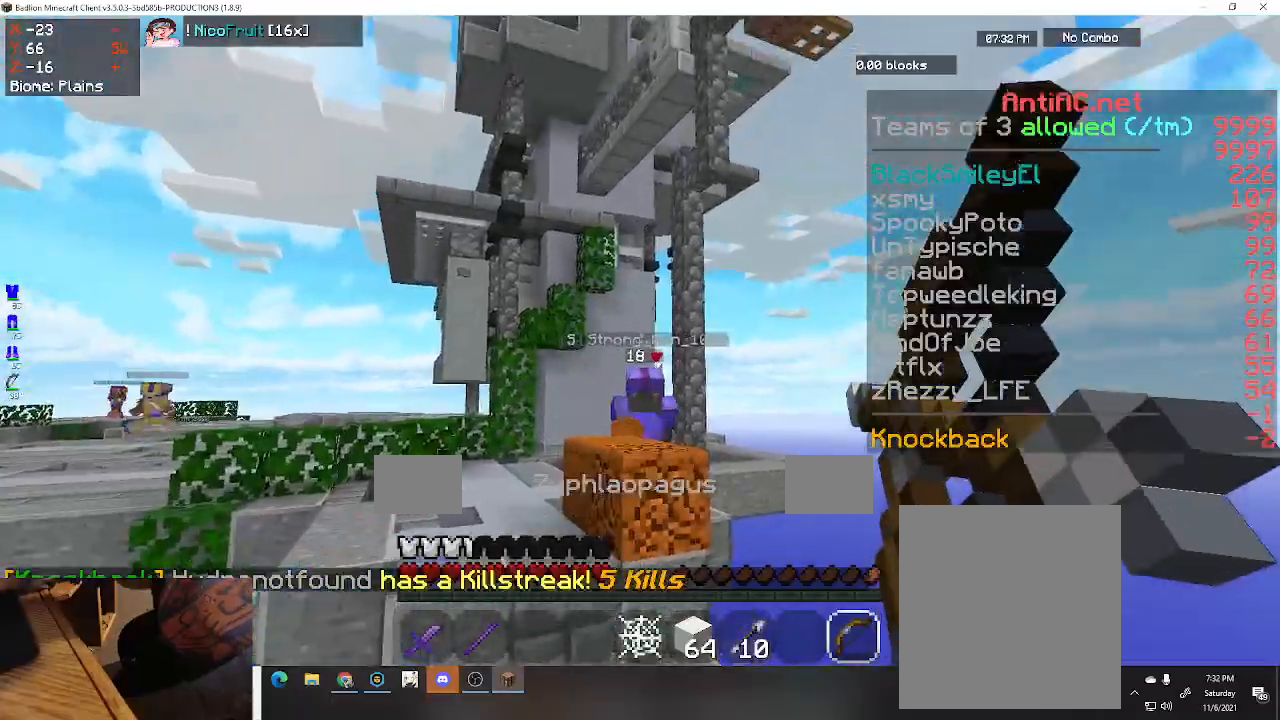
{"keys": ["w"], "events": [[367, "w", "down"]]}
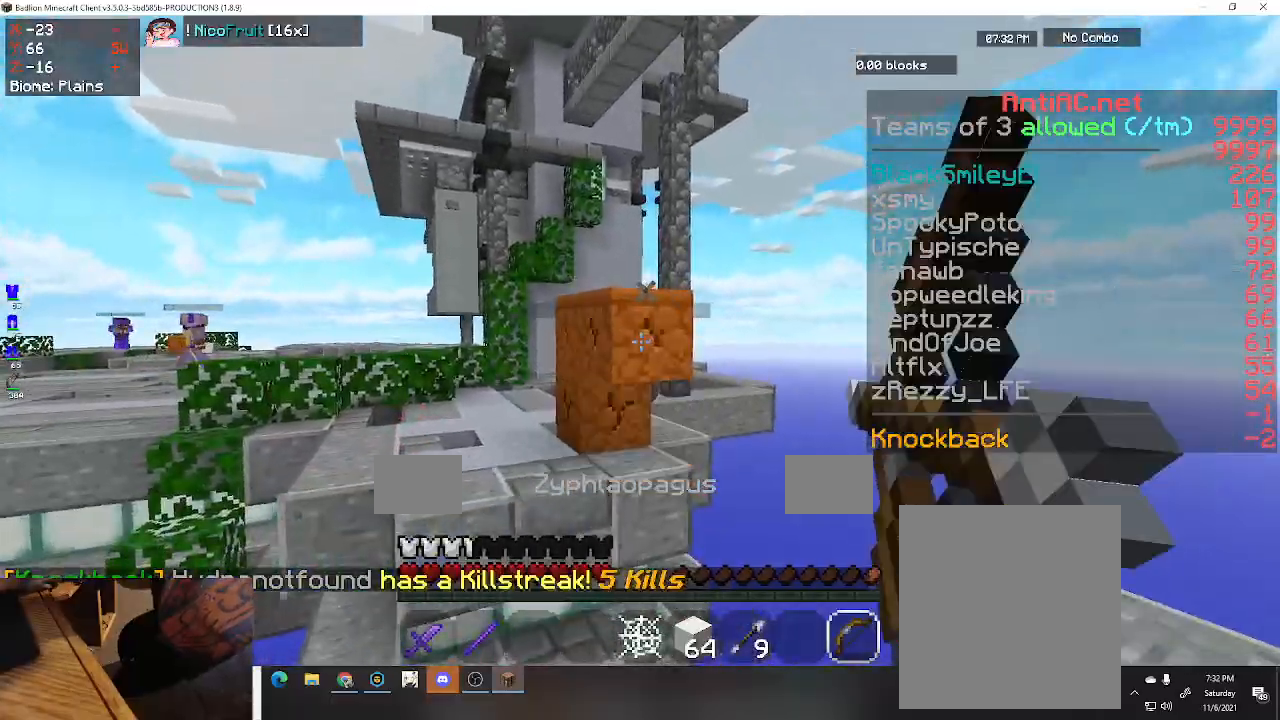
{"keys": ["s"], "events": [[33, "w", "up"], [100, "s", "down"]]}
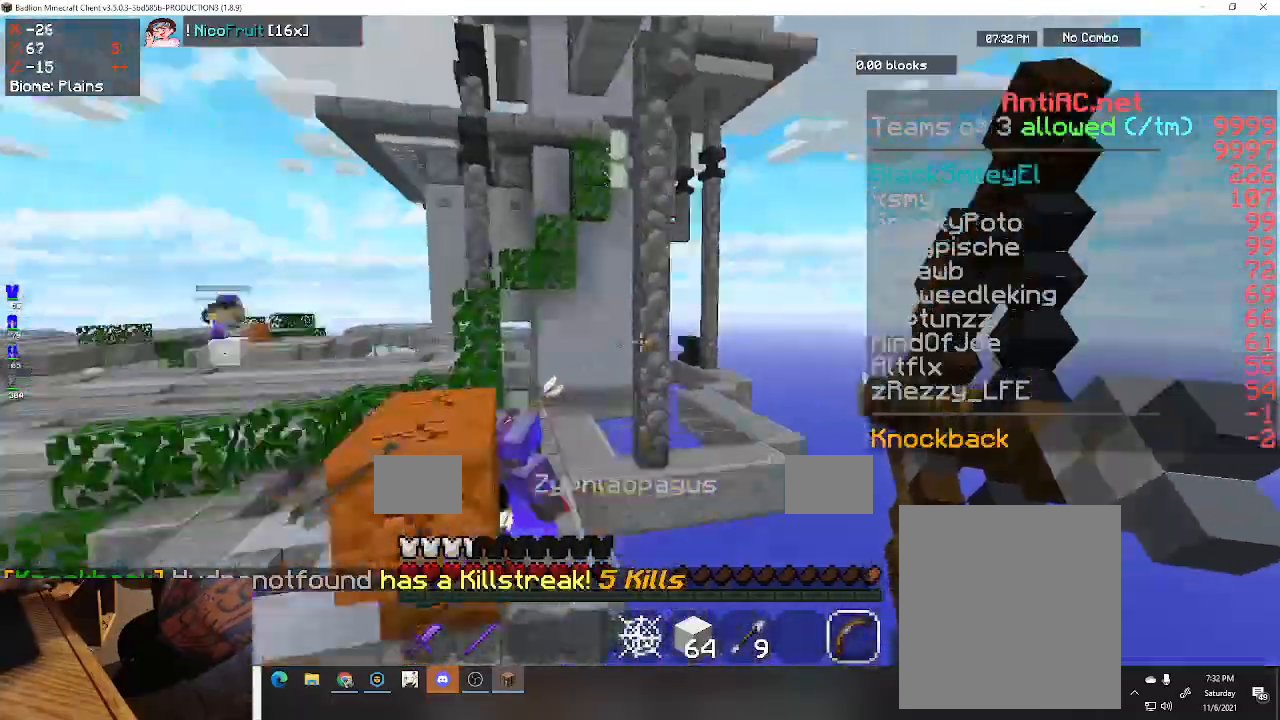
{"keys": ["d", "space", "w"], "events": [[100, "a", "down"], [133, "space", "down"], [167, "s", "up"], [167, "w", "down"], [500, "a", "up"], [500, "d", "down"]]}
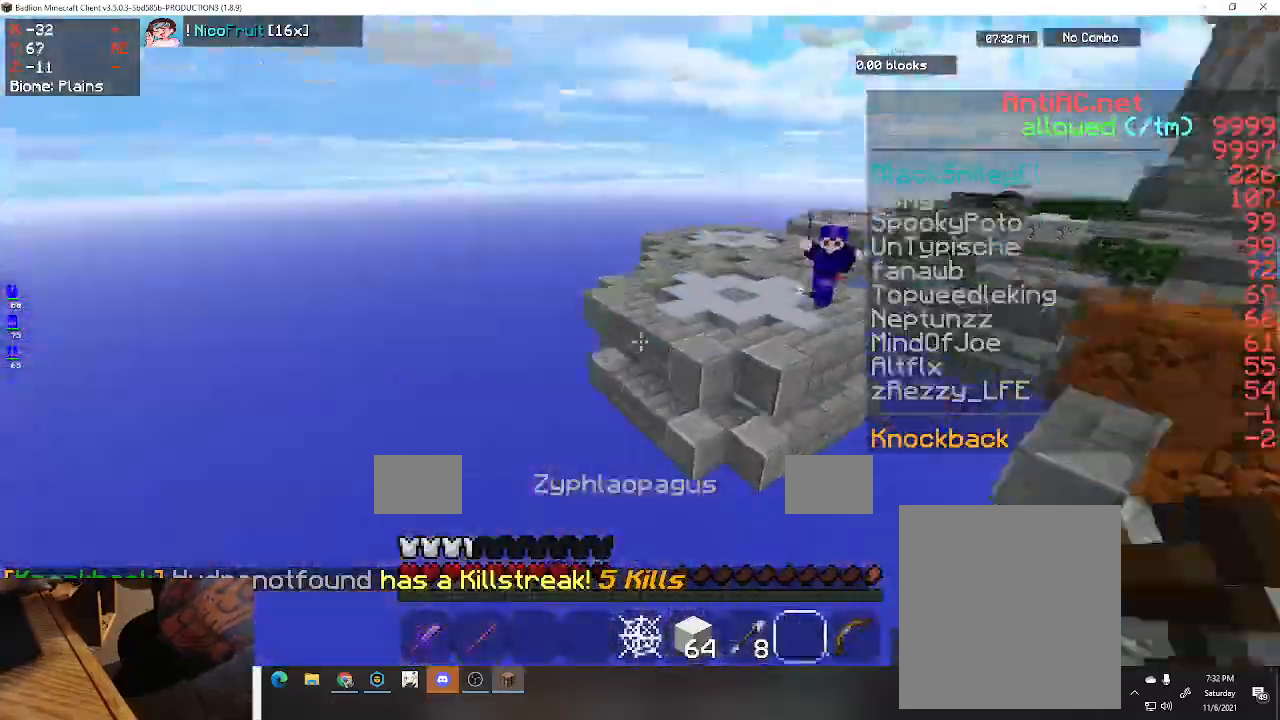
{"keys": ["d", "space", "w"], "events": []}
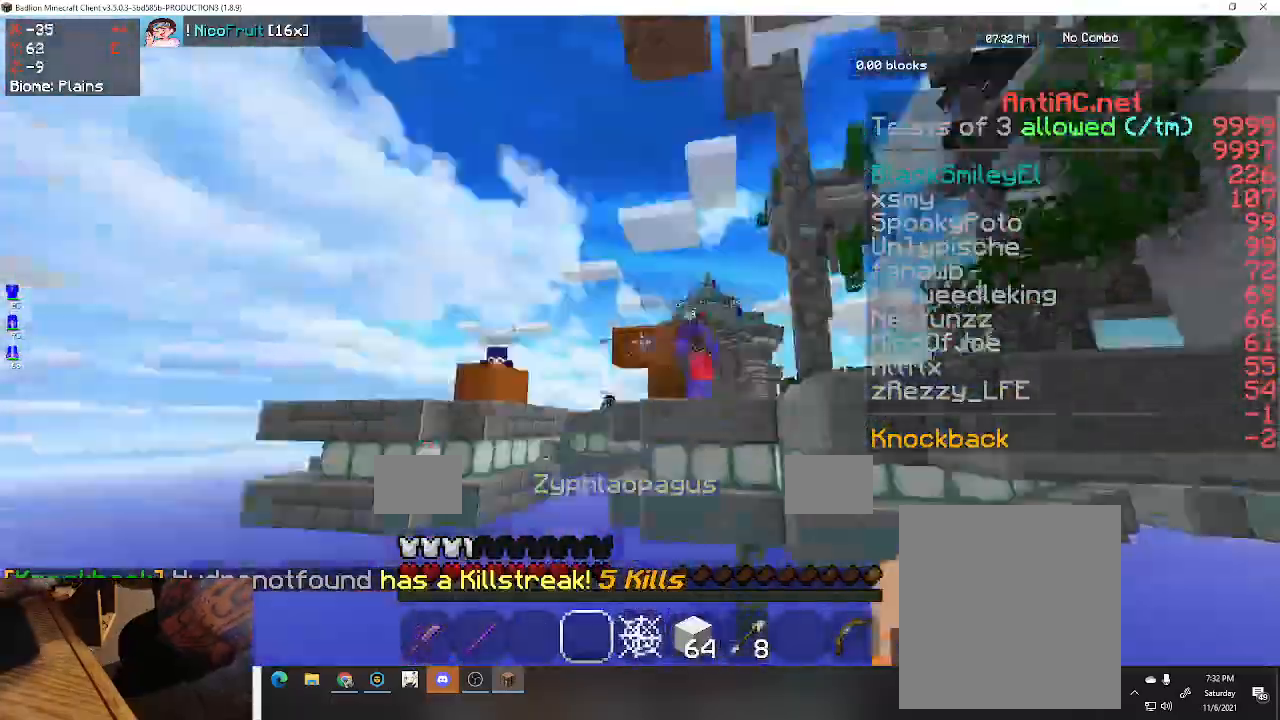
{"keys": [], "events": [[100, "d", "up"], [100, "space", "up"], [167, "w", "up"]]}
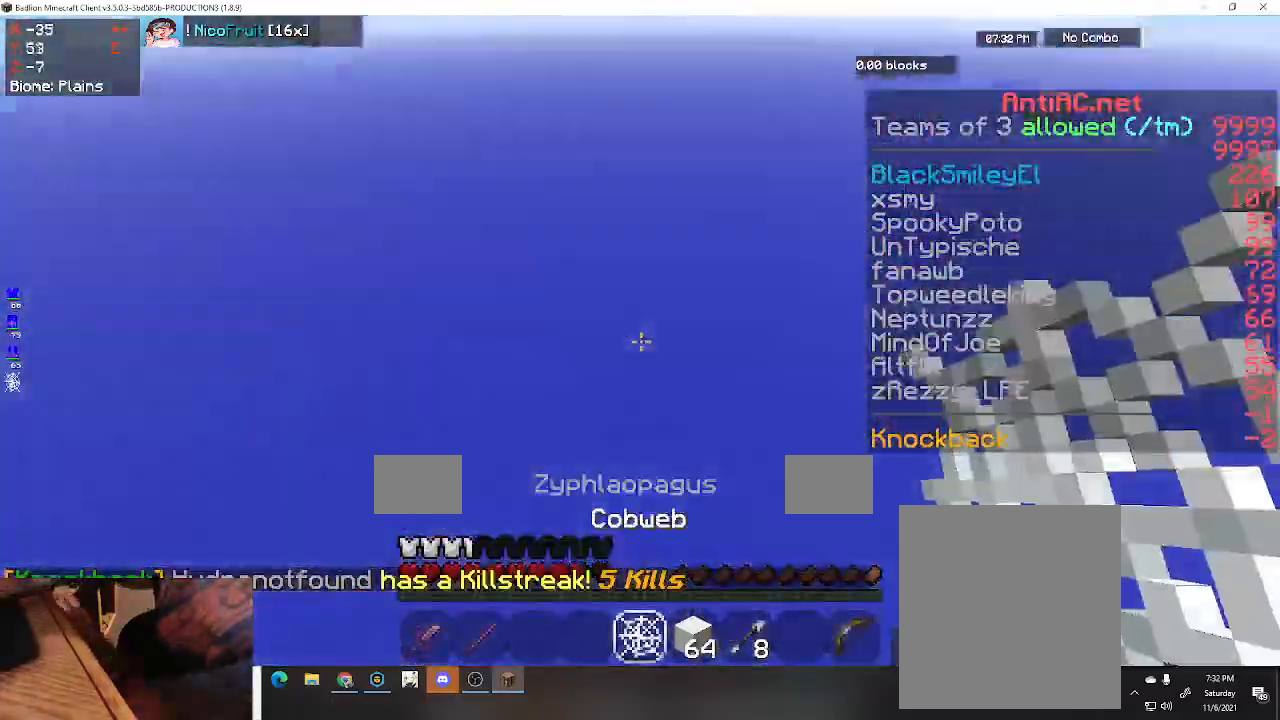
{"keys": [], "events": []}
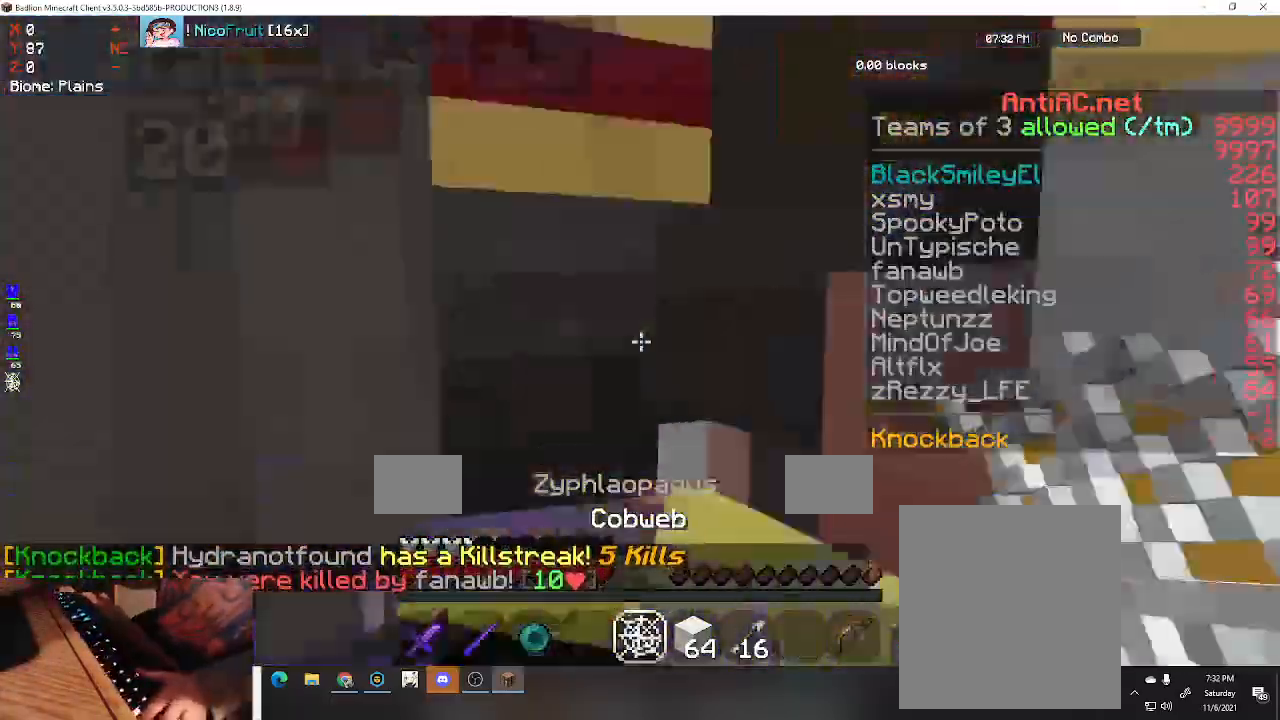
{"keys": ["w"], "events": [[233, "w", "down"]]}
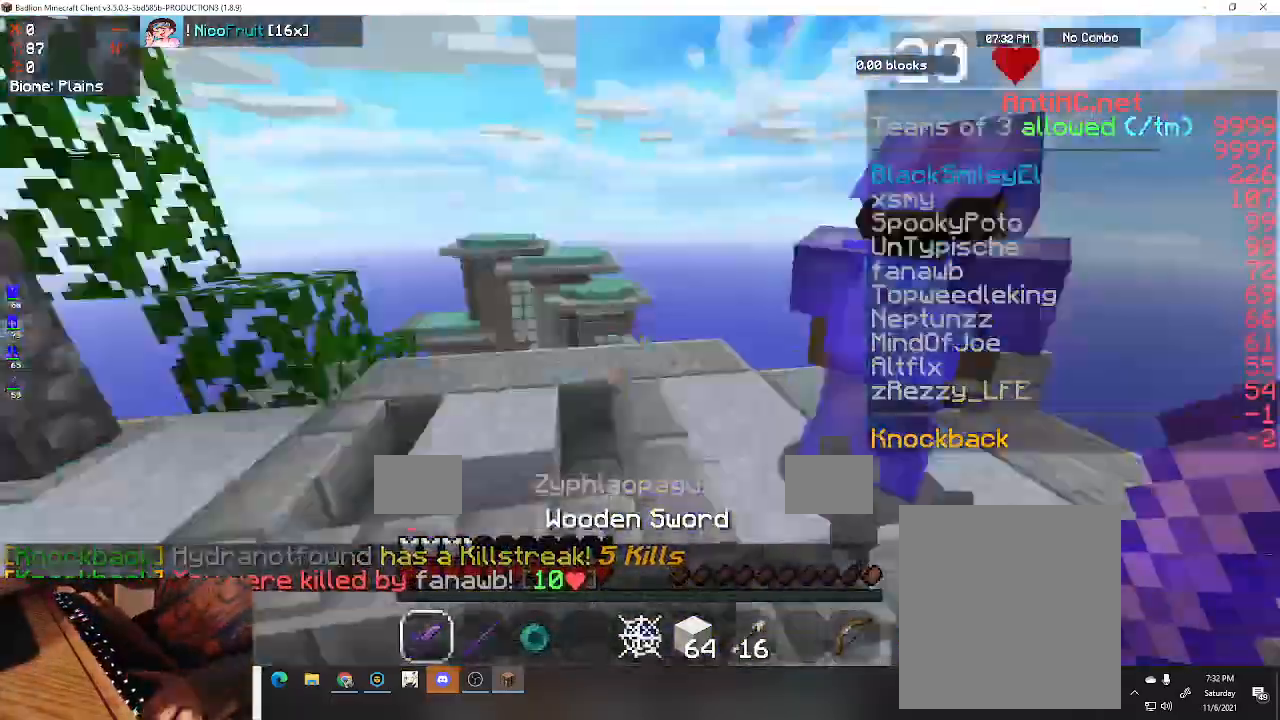
{"keys": ["w"], "events": []}
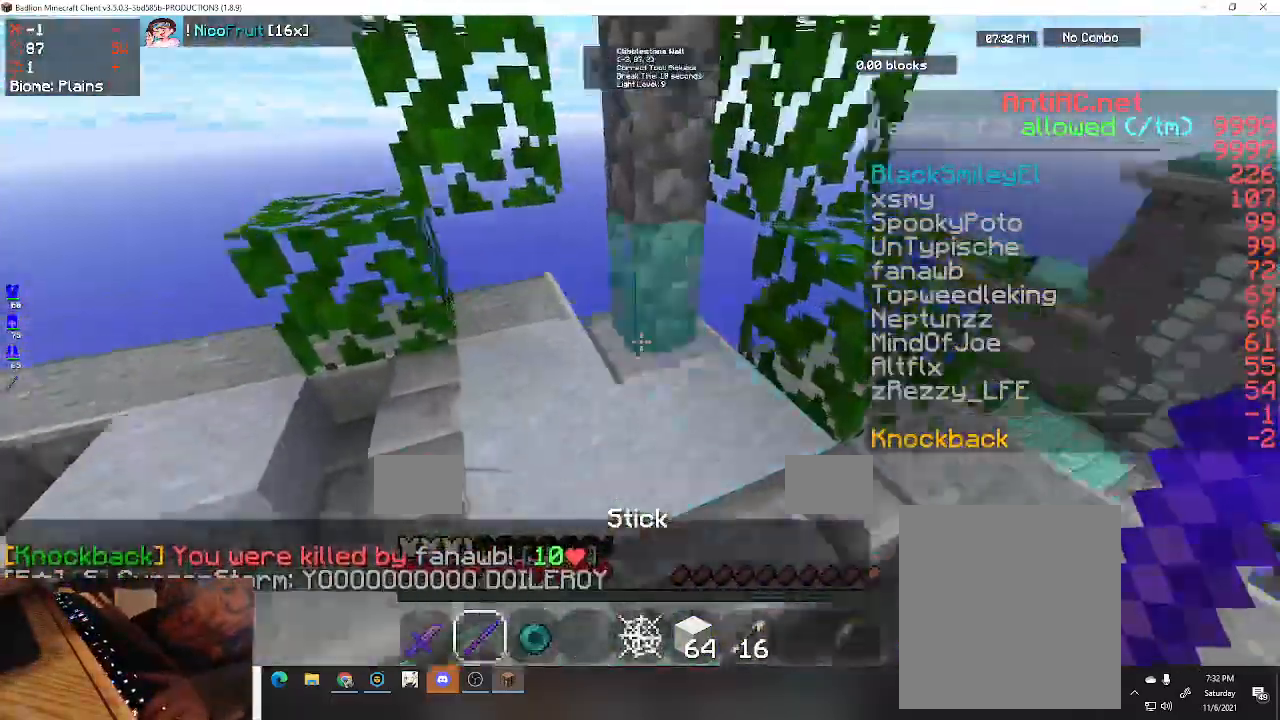
{"keys": ["d", "w"], "events": [[167, "d", "down"]]}
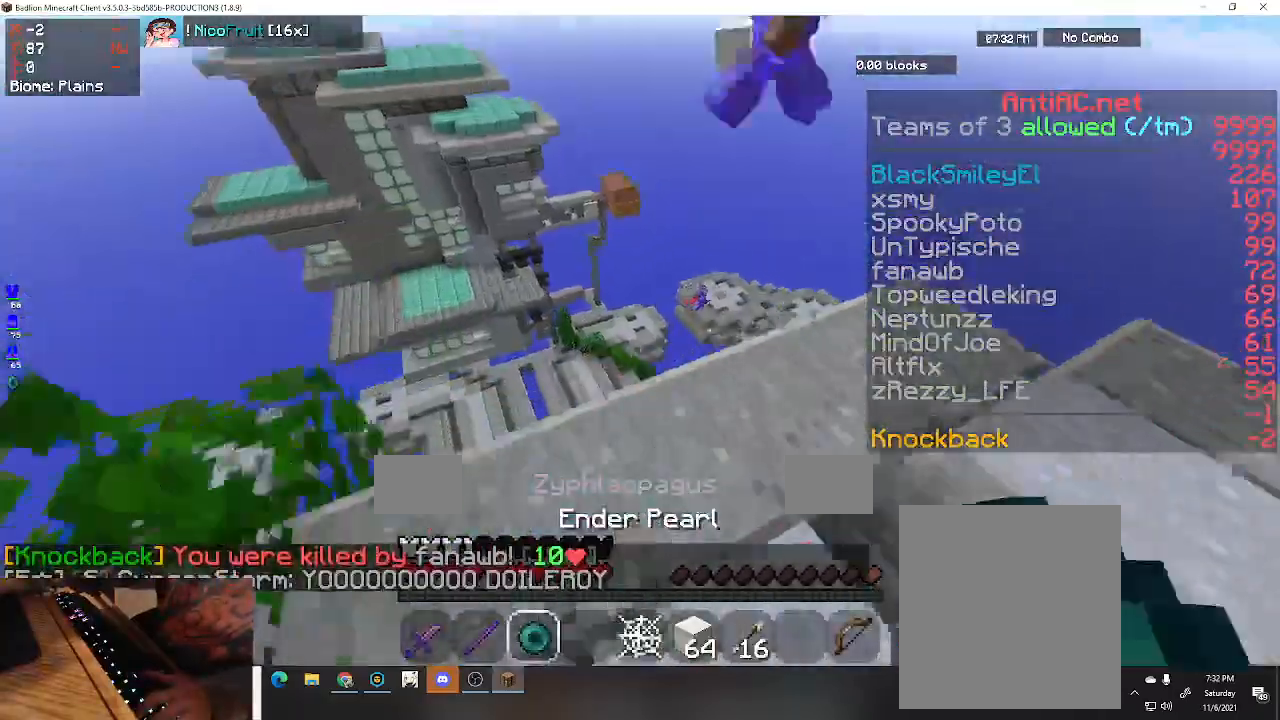
{"keys": ["space", "w"], "events": [[233, "d", "up"], [267, "space", "down"]]}
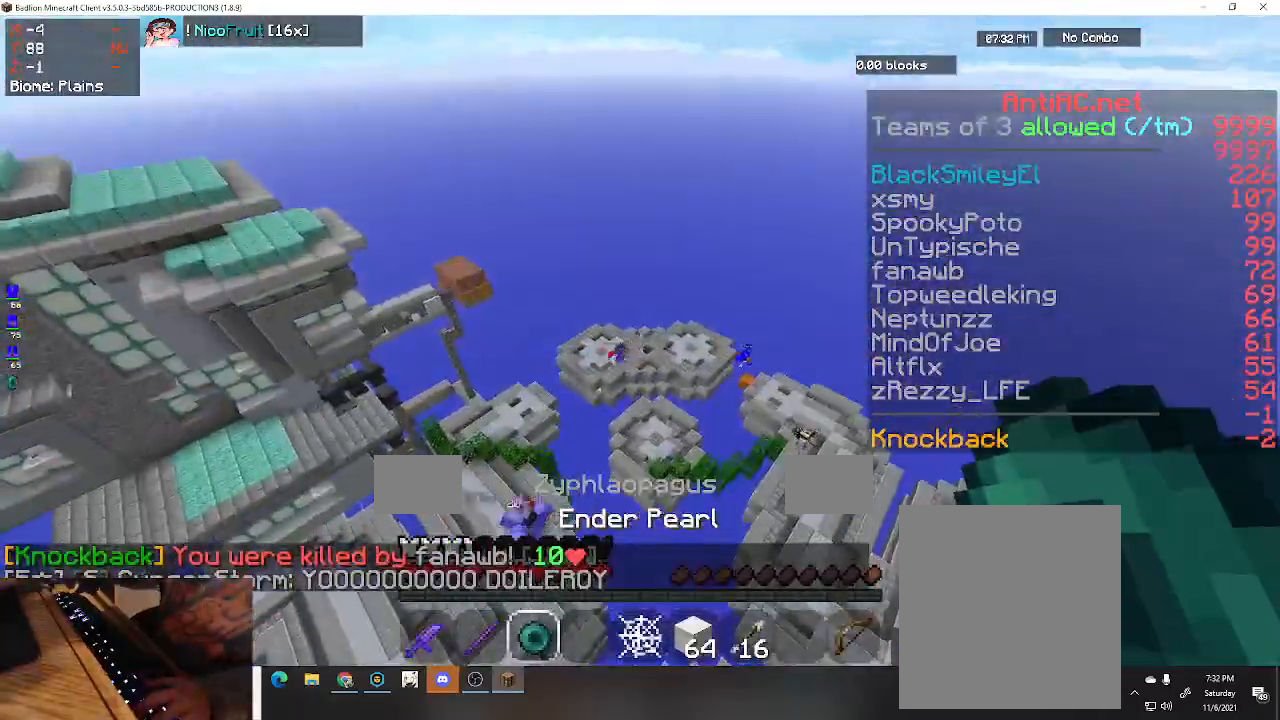
{"keys": ["a", "space", "w"], "events": [[33, "a", "down"]]}
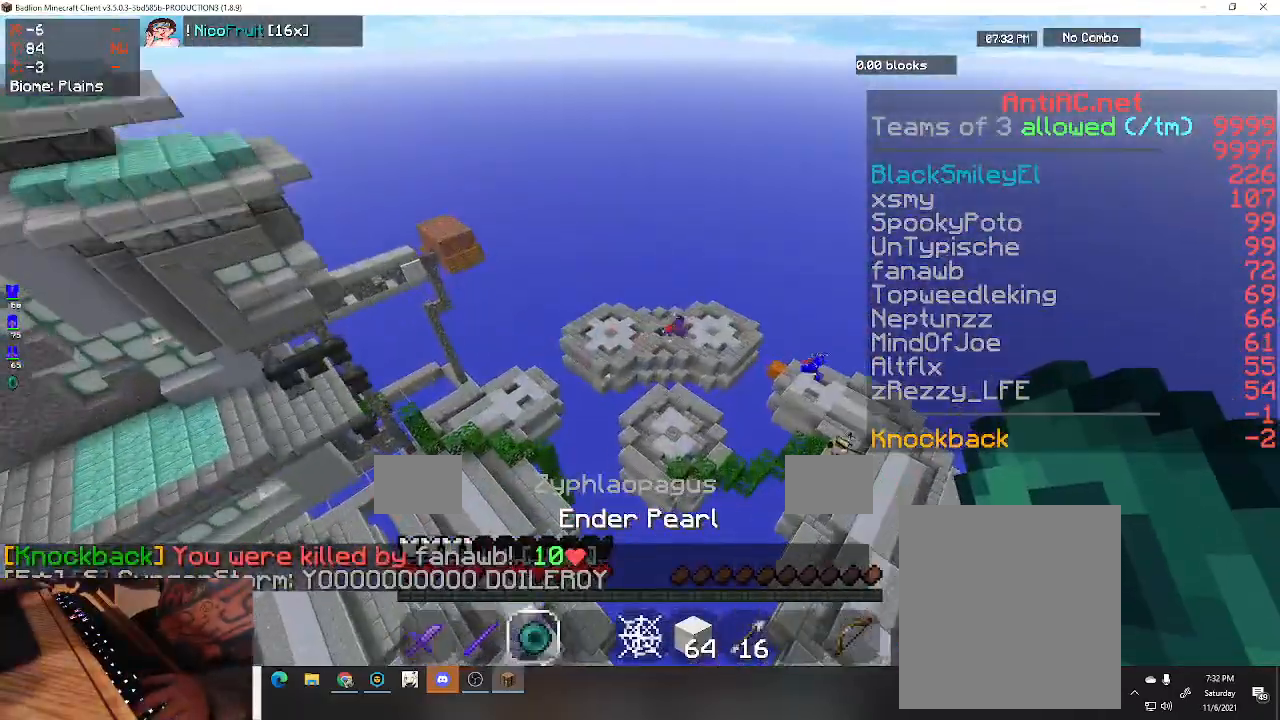
{"keys": ["a", "space", "w"], "events": []}
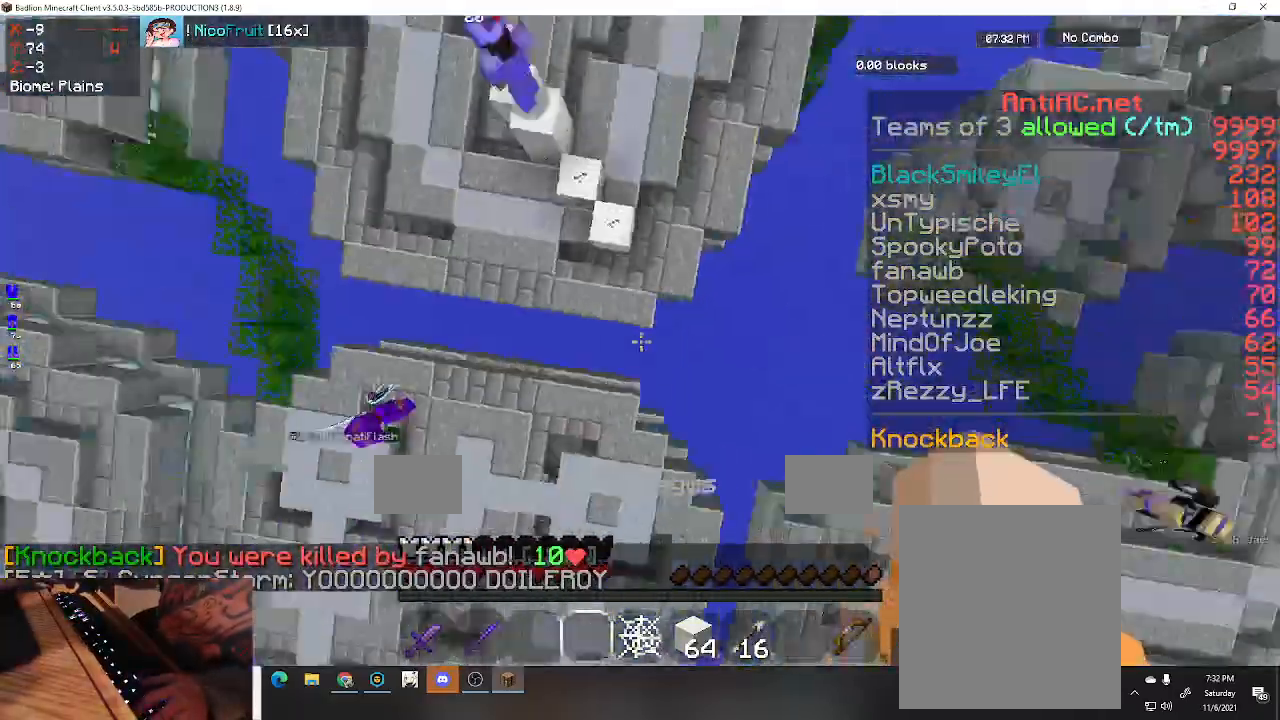
{"keys": [], "events": [[100, "space", "up"], [167, "a", "up"], [200, "w", "up"]]}
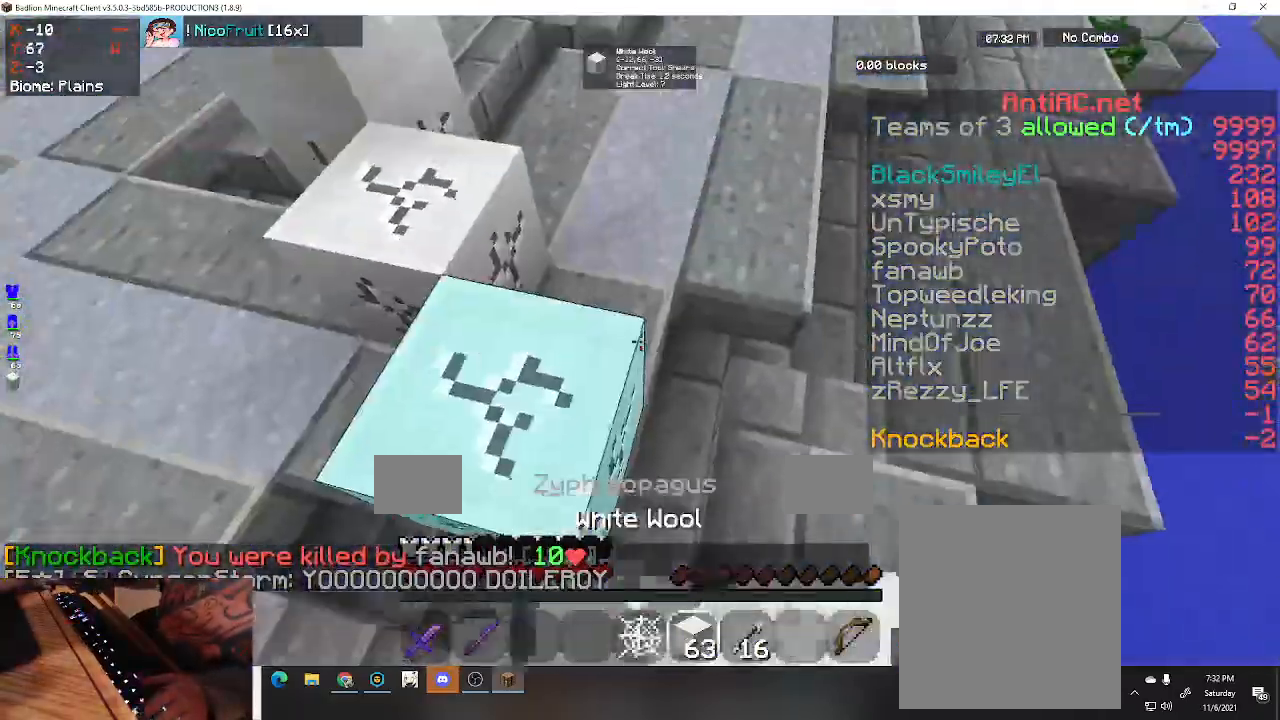
{"keys": [], "events": []}